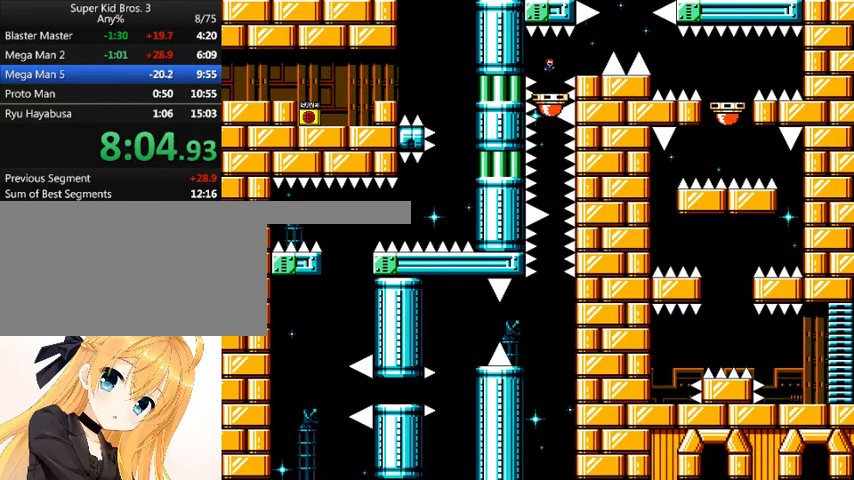
Gameplay with keyboard; each line is a JSON object with the keys held at the frame after it. "events" lists presses ("down") and releases ("up") of "down", "left", "num0", "r", "right", "shift_l", "shift_r", "up" and "z" between this image and that frame as [ms after this image, input, new state], when the widget could be followed in between. No other keys are recorded. Mouse input is not recorded.
{"keys": ["right", "shift_l"], "events": [[33, "shift_l", "up"], [300, "right", "up"], [433, "right", "down"], [433, "shift_l", "down"]]}
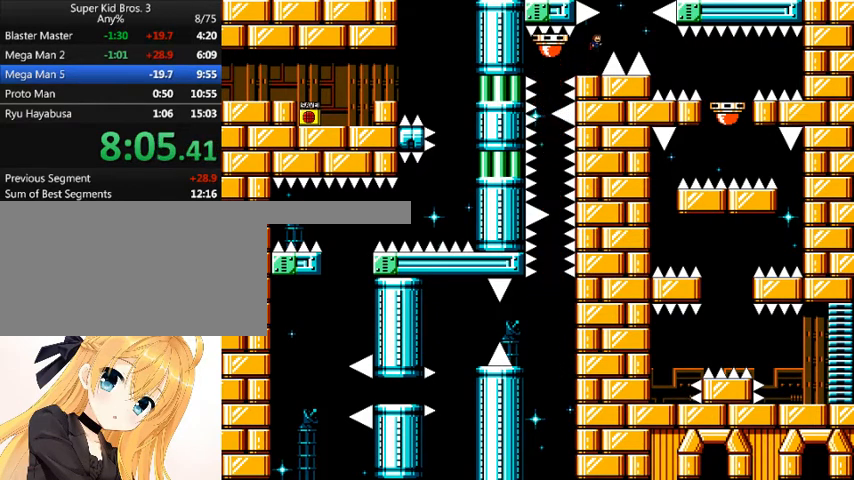
{"keys": ["right"], "events": [[100, "shift_l", "up"]]}
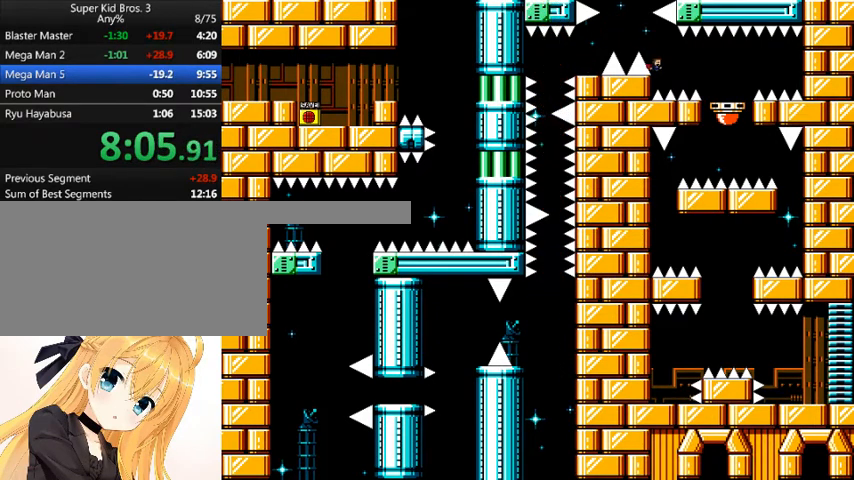
{"keys": ["right"], "events": []}
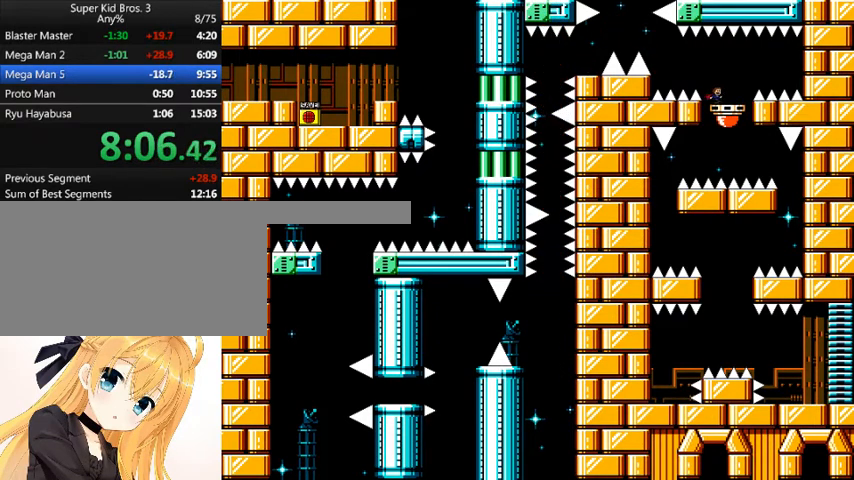
{"keys": ["left", "shift_l"], "events": [[67, "right", "up"], [200, "left", "down"], [300, "left", "up"], [500, "left", "down"], [500, "shift_l", "down"]]}
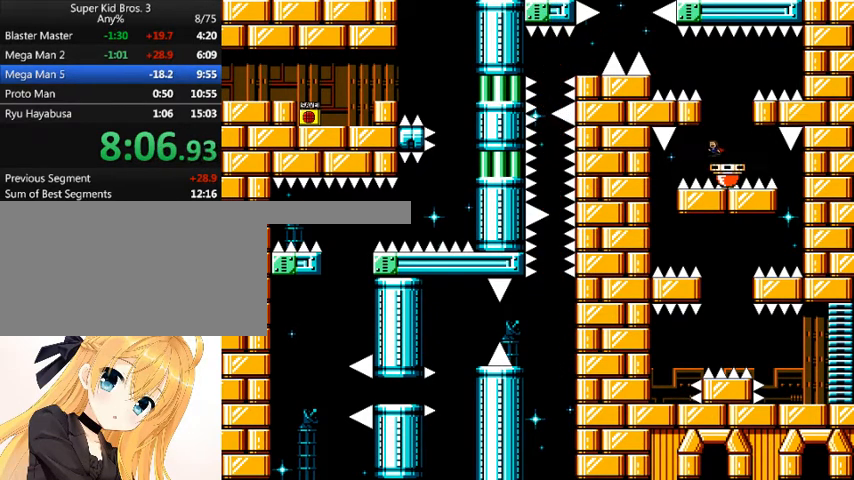
{"keys": ["left"], "events": [[33, "shift_l", "up"], [100, "left", "up"], [167, "left", "down"]]}
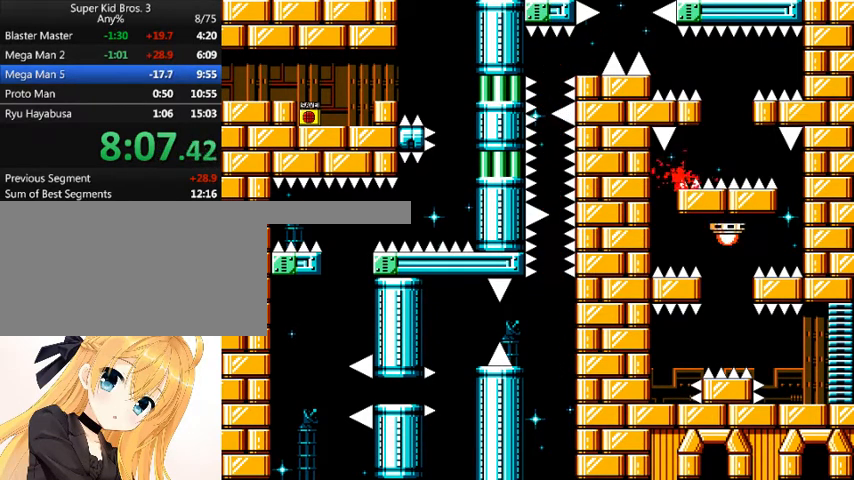
{"keys": [], "events": [[67, "left", "up"], [300, "r", "down"], [333, "r", "up"]]}
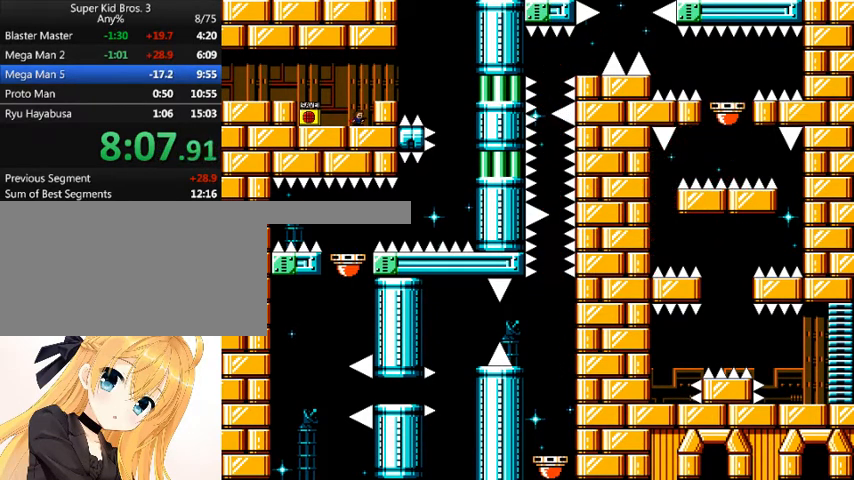
{"keys": [], "events": [[33, "right", "down"], [67, "right", "up"], [67, "shift_l", "down"], [167, "right", "down"], [200, "right", "up"], [200, "shift_l", "up"], [300, "right", "down"], [433, "right", "up"]]}
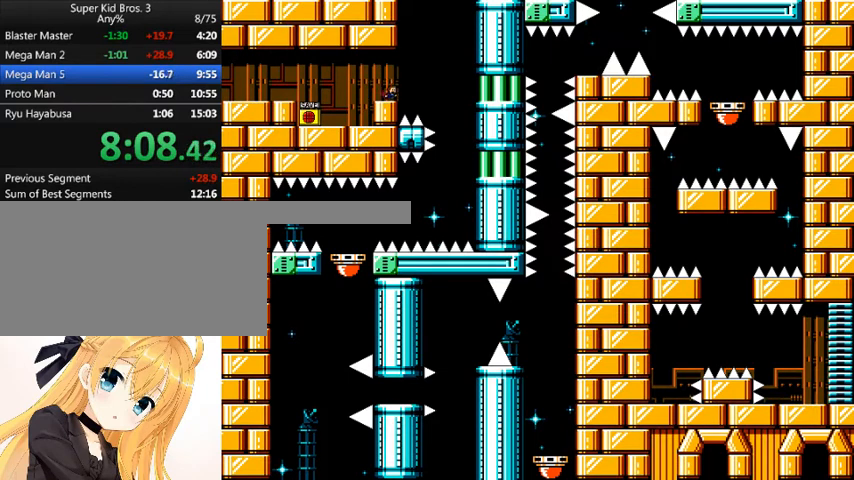
{"keys": ["right"], "events": [[133, "right", "down"], [133, "shift_l", "down"], [167, "shift_l", "up"]]}
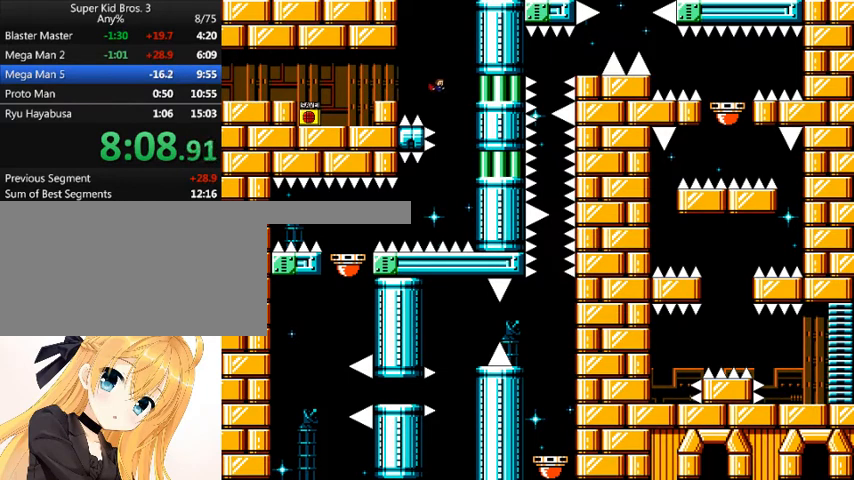
{"keys": ["left", "shift_l"], "events": [[67, "right", "up"], [233, "left", "down"], [467, "shift_l", "down"]]}
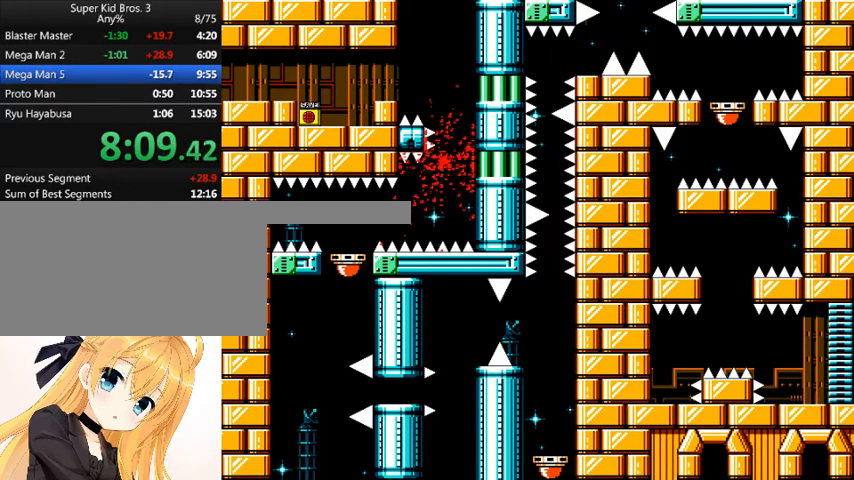
{"keys": ["right"], "events": [[33, "shift_l", "up"], [67, "left", "up"], [200, "r", "down"], [267, "r", "up"], [333, "right", "down"], [333, "shift_l", "down"], [433, "shift_l", "up"]]}
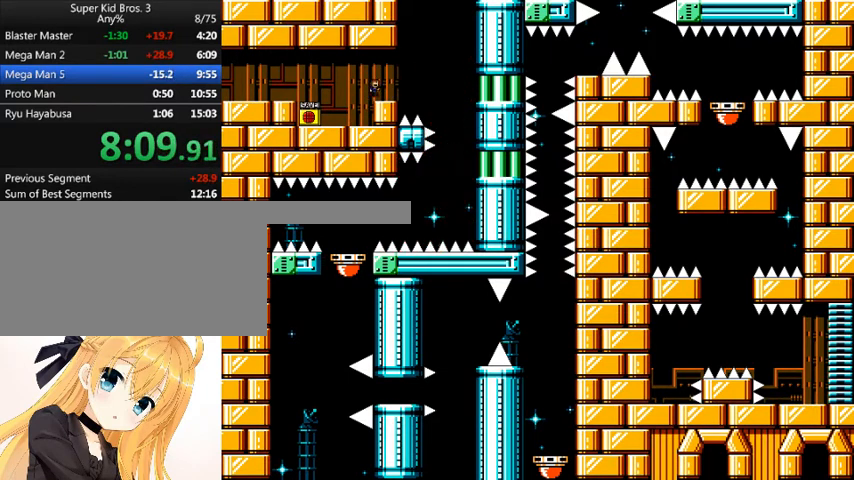
{"keys": ["right"], "events": [[133, "right", "up"], [267, "shift_l", "down"], [300, "right", "down"], [300, "shift_l", "up"]]}
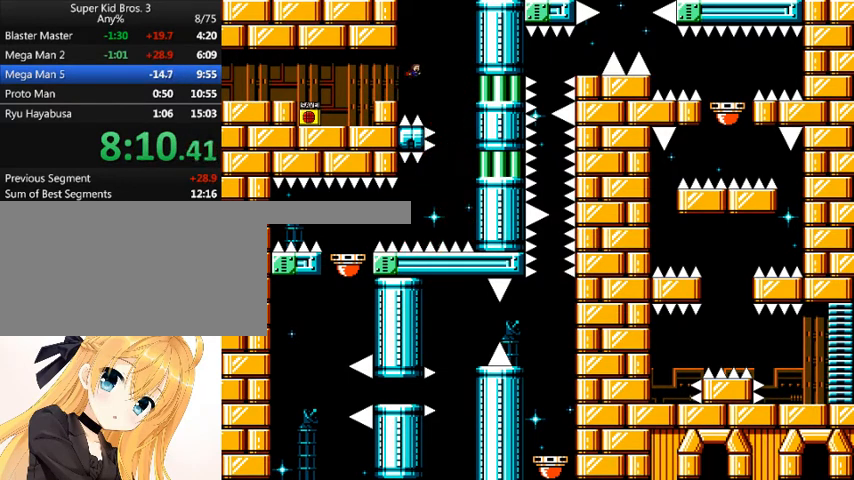
{"keys": ["left"], "events": [[267, "right", "up"], [433, "left", "down"]]}
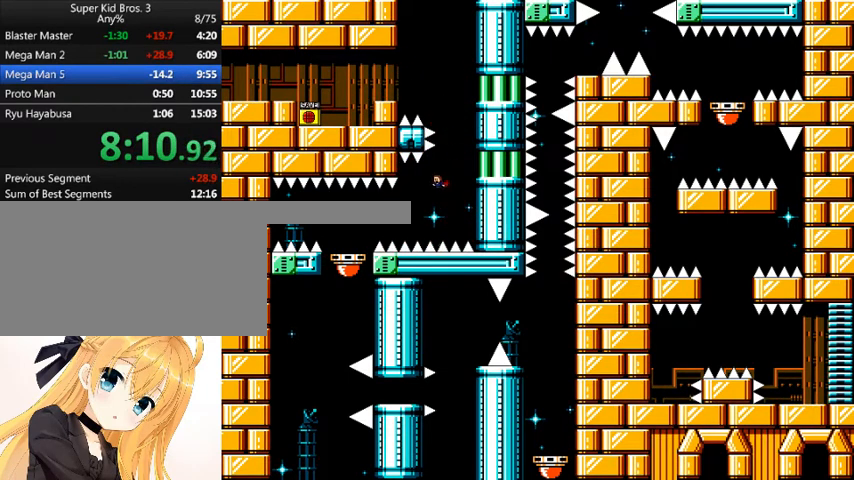
{"keys": ["left"], "events": [[167, "shift_l", "down"], [200, "shift_l", "up"]]}
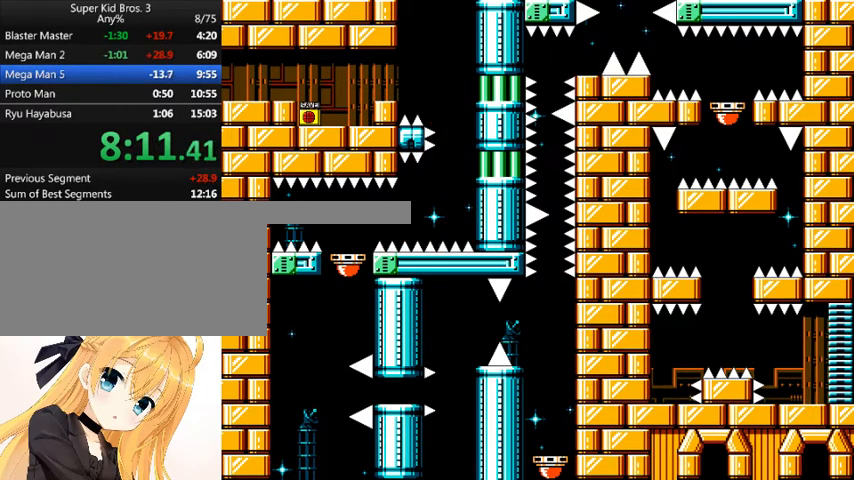
{"keys": [], "events": [[500, "left", "up"]]}
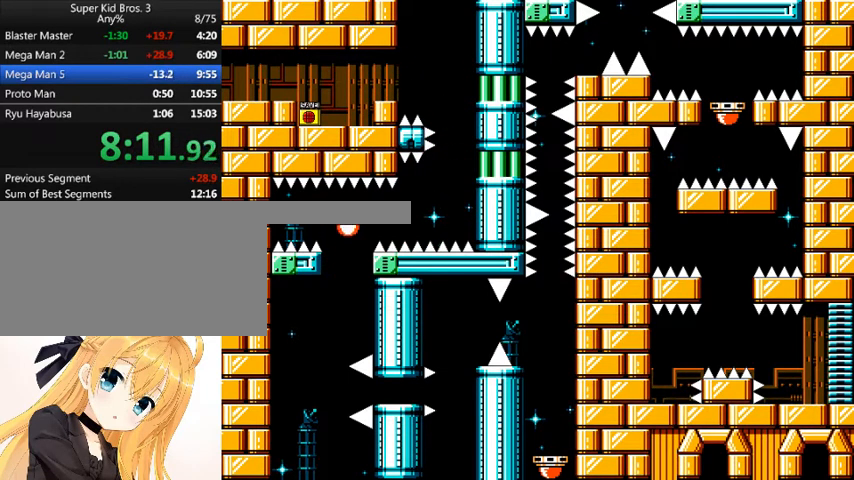
{"keys": [], "events": [[33, "right", "down"], [200, "right", "up"]]}
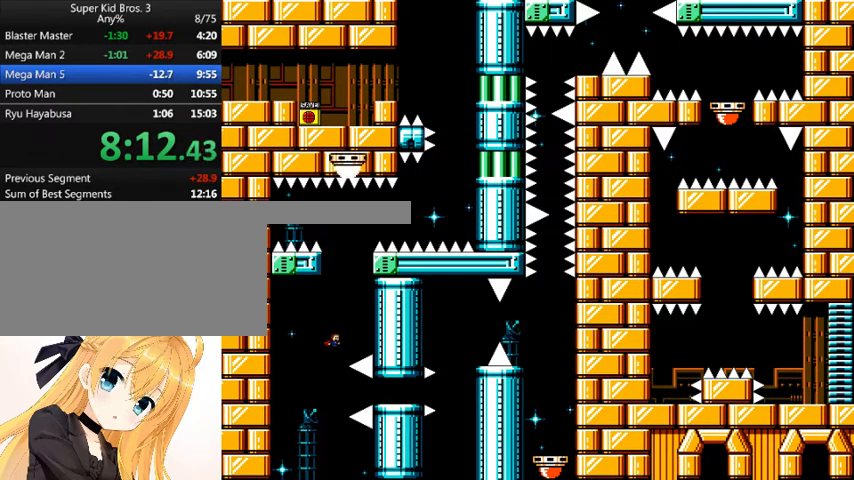
{"keys": ["right", "shift_l"], "events": [[233, "shift_l", "down"], [400, "right", "down"]]}
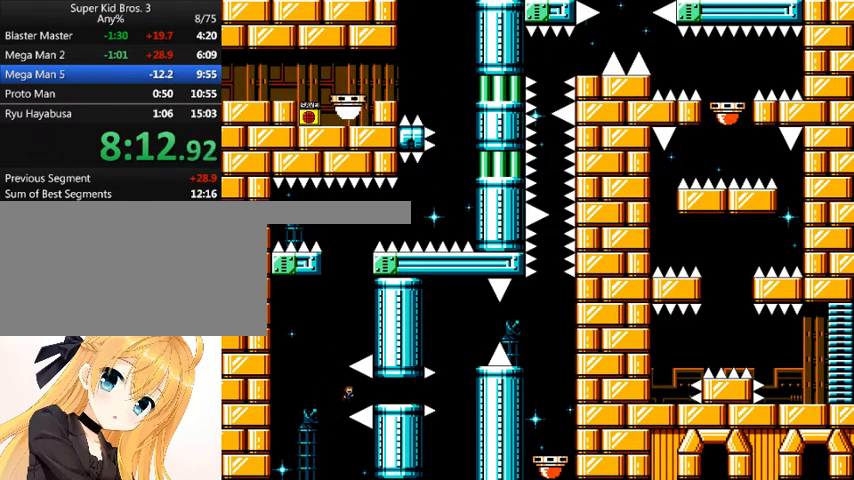
{"keys": [], "events": [[33, "shift_l", "up"], [300, "right", "up"], [367, "r", "down"], [400, "r", "up"]]}
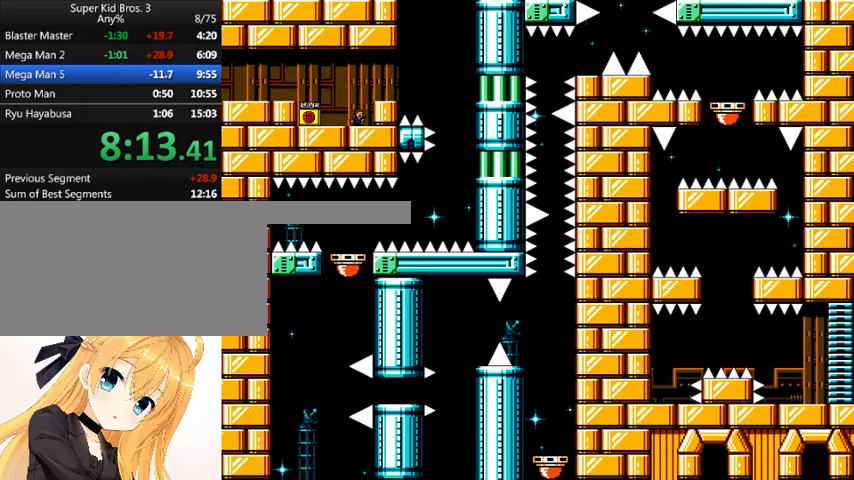
{"keys": ["right"], "events": [[33, "right", "down"], [33, "shift_l", "down"], [133, "shift_l", "up"], [367, "right", "up"], [467, "right", "down"], [467, "shift_l", "down"], [500, "shift_l", "up"]]}
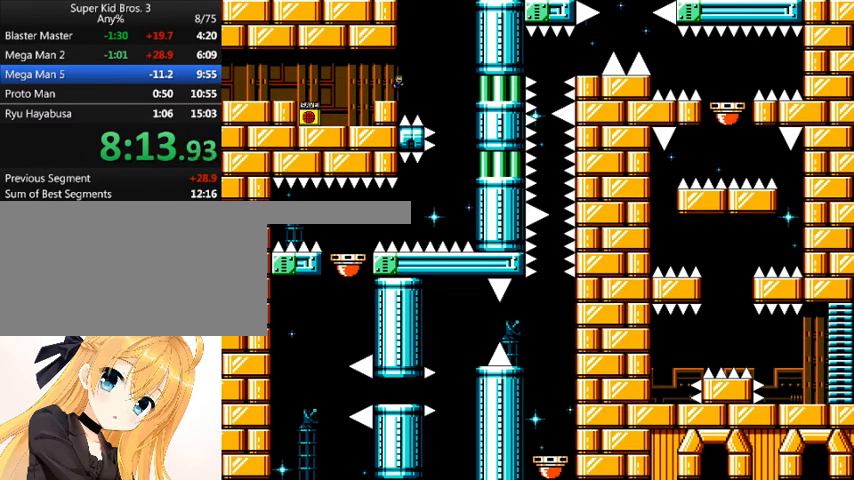
{"keys": [], "events": [[433, "right", "up"]]}
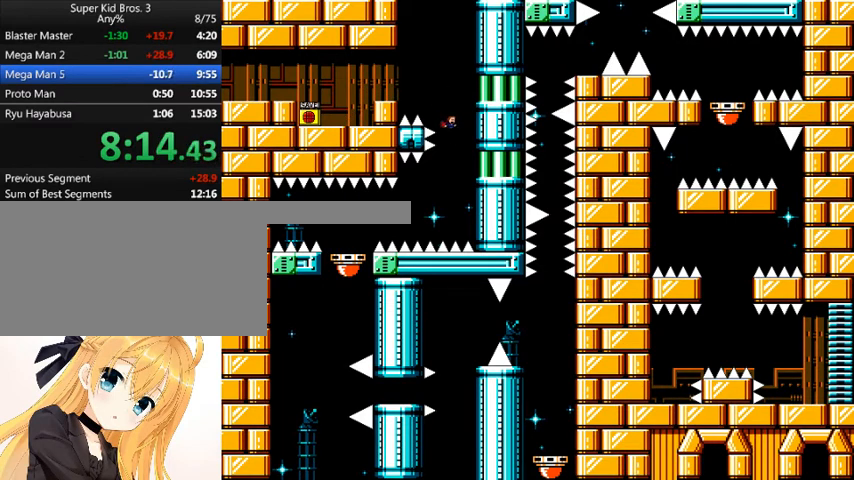
{"keys": ["left"], "events": [[67, "left", "down"], [300, "shift_l", "down"], [367, "shift_l", "up"]]}
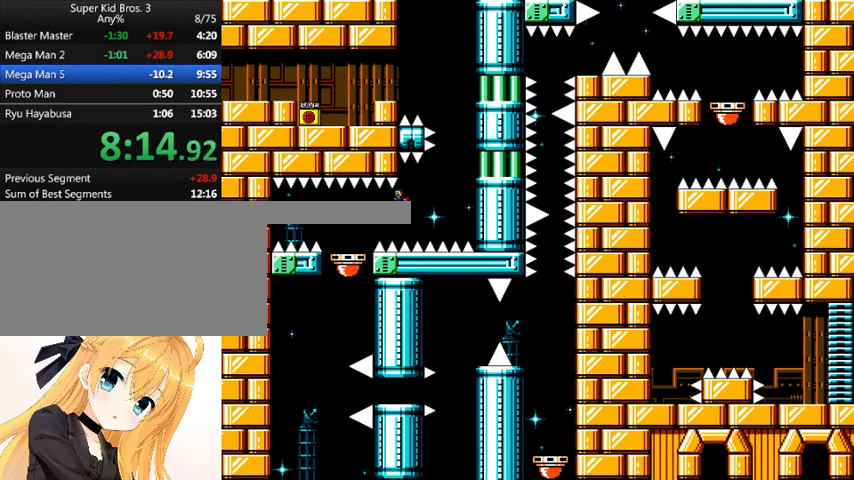
{"keys": ["left"], "events": []}
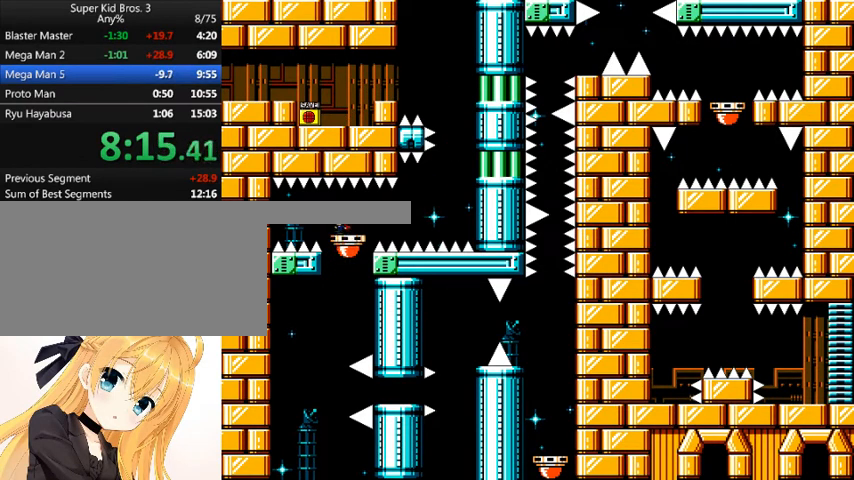
{"keys": [], "events": [[200, "left", "up"], [233, "right", "down"], [400, "right", "up"]]}
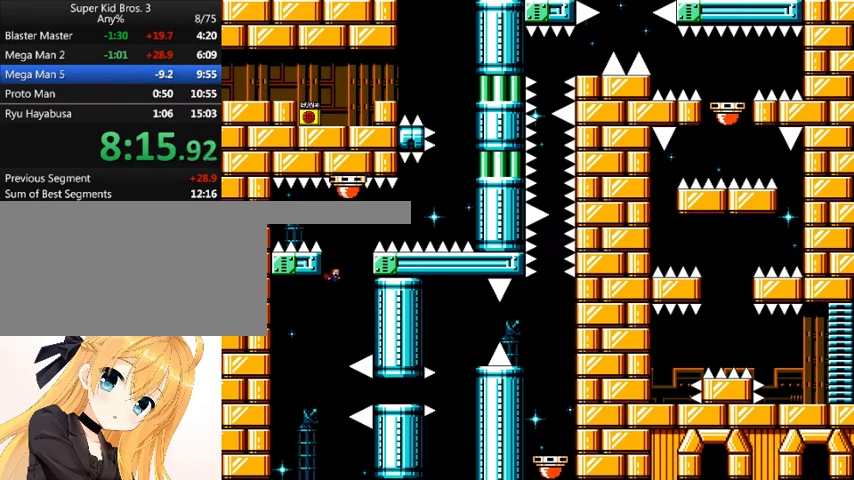
{"keys": ["shift_l"], "events": [[433, "shift_l", "down"]]}
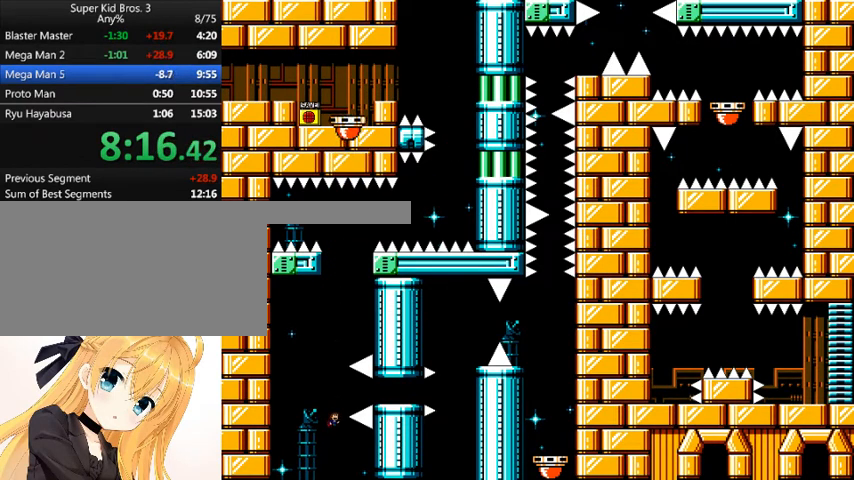
{"keys": ["right"], "events": [[33, "right", "down"], [367, "shift_l", "up"]]}
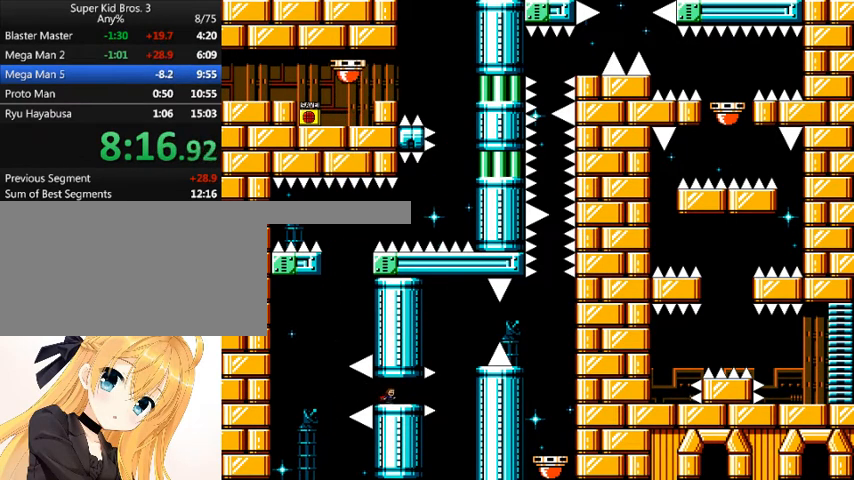
{"keys": ["right"], "events": [[200, "right", "up"], [333, "right", "down"], [333, "shift_l", "down"], [400, "shift_l", "up"]]}
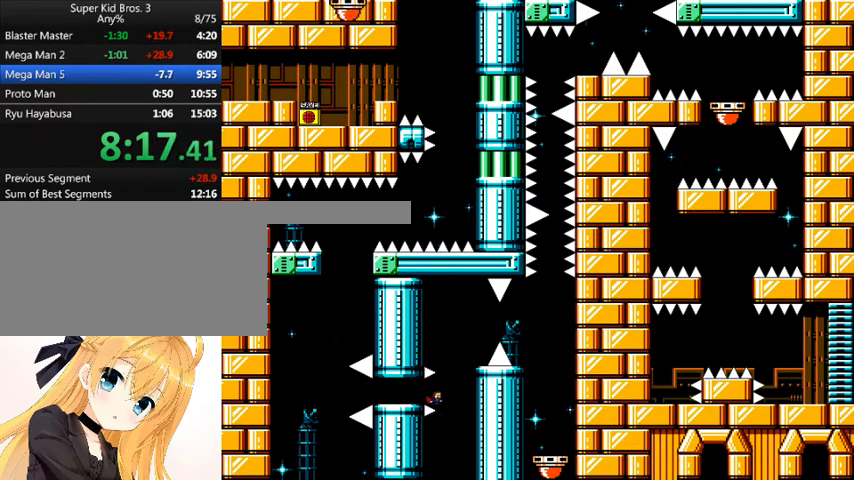
{"keys": [], "events": [[33, "shift_l", "down"], [367, "right", "up"], [400, "shift_l", "up"]]}
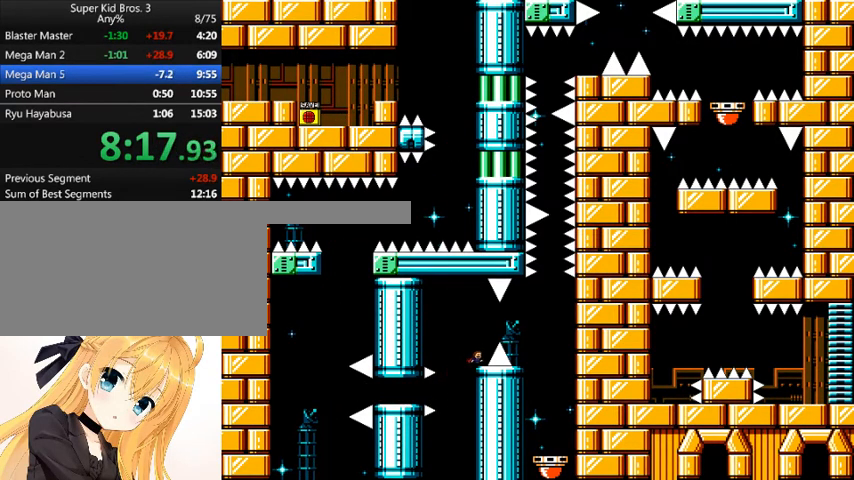
{"keys": ["right"], "events": [[33, "right", "down"], [33, "shift_l", "down"], [133, "shift_l", "up"]]}
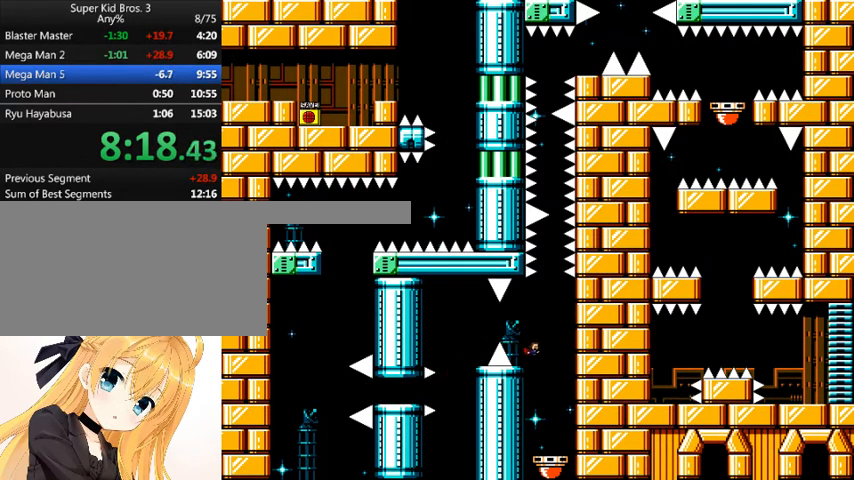
{"keys": ["right"], "events": [[67, "left", "down"], [67, "right", "up"], [300, "left", "up"], [300, "right", "down"]]}